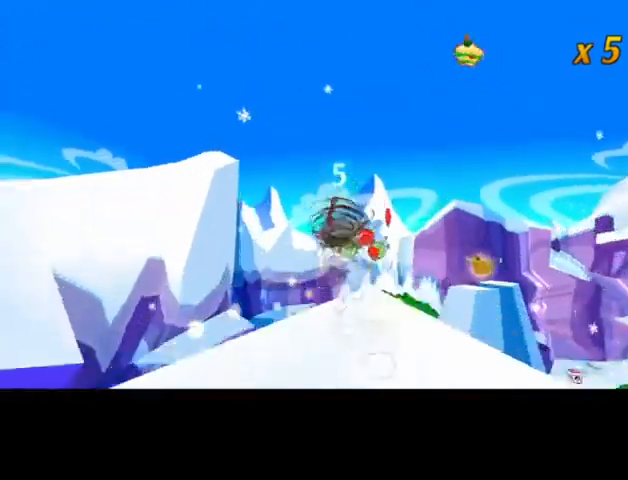
Gameplay with a controller (PlayStation layout); each line is a JSON object with the inputs held at the frame after it. "events" lists button and stick changes between this image and that frame as [ms after this image, input, new state], when the widget could be followed in between. Not read: right_stick.
{"buttons": ["CIRCLE"], "left_stick": "up-left", "events": []}
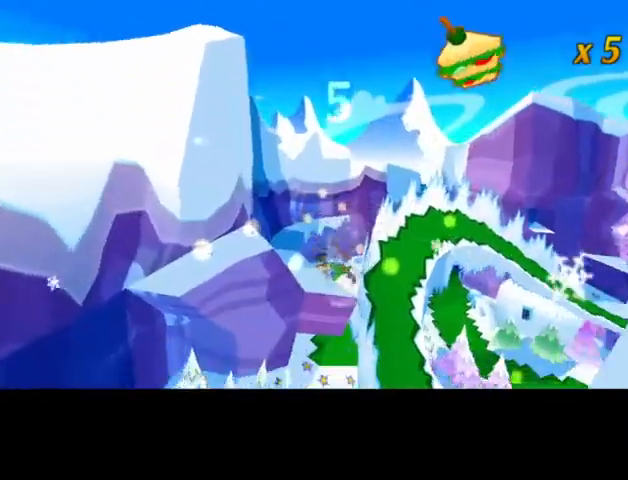
{"buttons": ["CIRCLE"], "left_stick": "up-left", "events": [[133, "left_stick", "up"], [433, "left_stick", "up-left"]]}
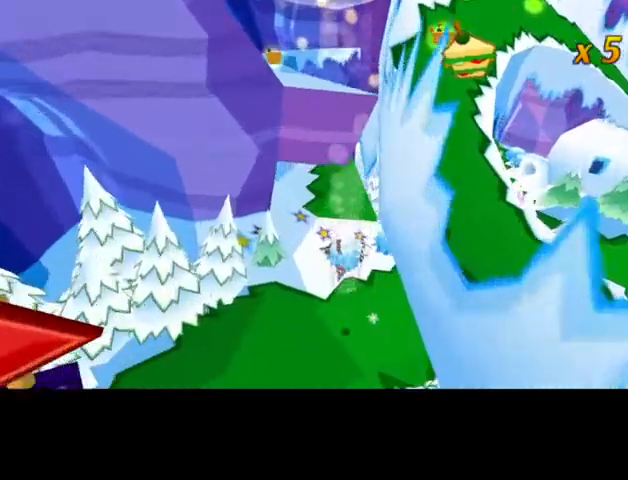
{"buttons": ["CIRCLE"], "left_stick": "up-left", "events": []}
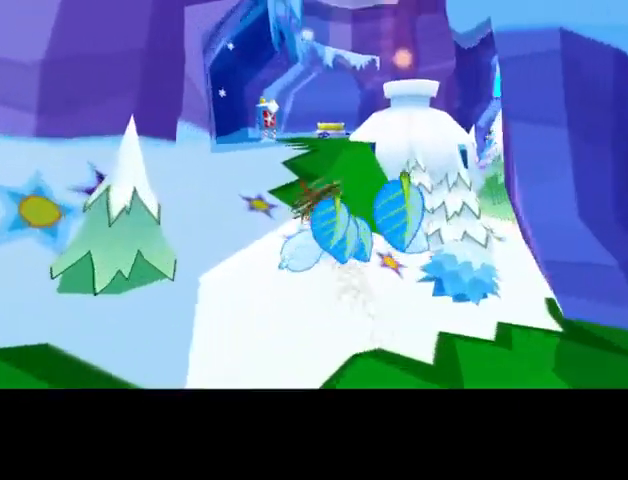
{"buttons": ["CIRCLE"], "left_stick": "up", "events": [[133, "left_stick", "up-right"], [233, "left_stick", "up"]]}
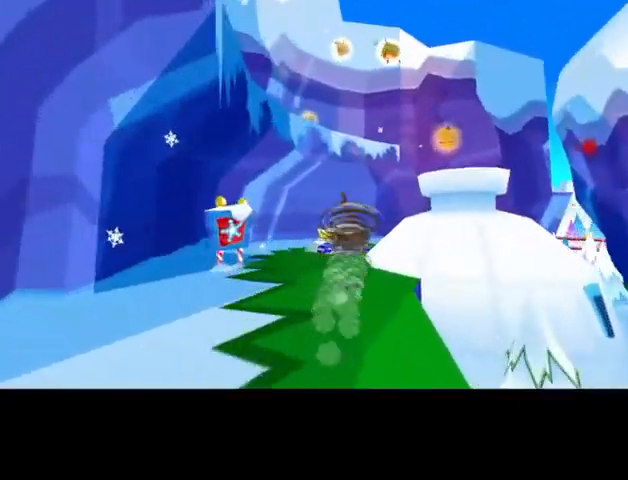
{"buttons": ["CIRCLE"], "left_stick": "right", "events": [[433, "left_stick", "right"]]}
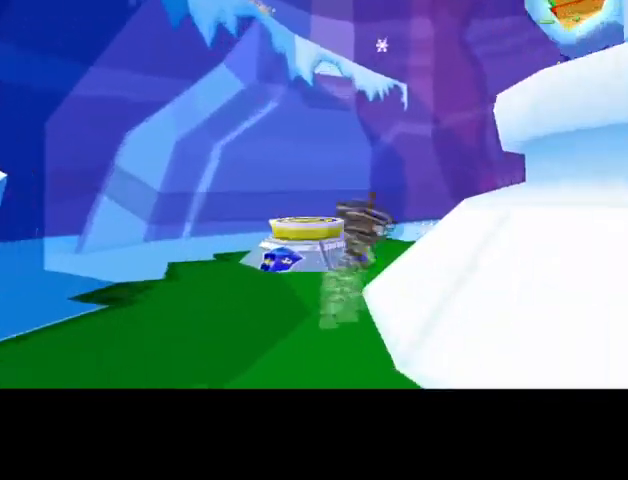
{"buttons": ["CIRCLE"], "left_stick": "right", "events": []}
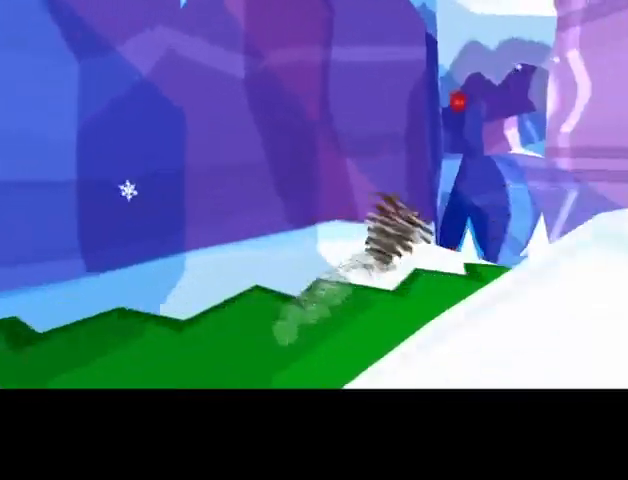
{"buttons": ["CIRCLE"], "left_stick": "left", "events": [[133, "left_stick", "up"], [333, "left_stick", "left"]]}
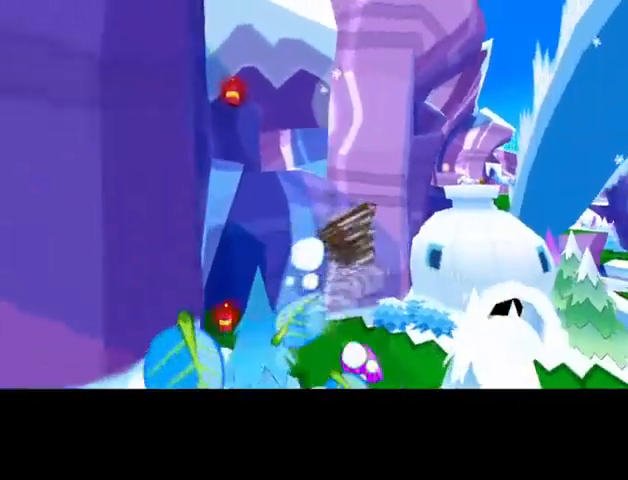
{"buttons": ["CIRCLE"], "left_stick": "left", "events": []}
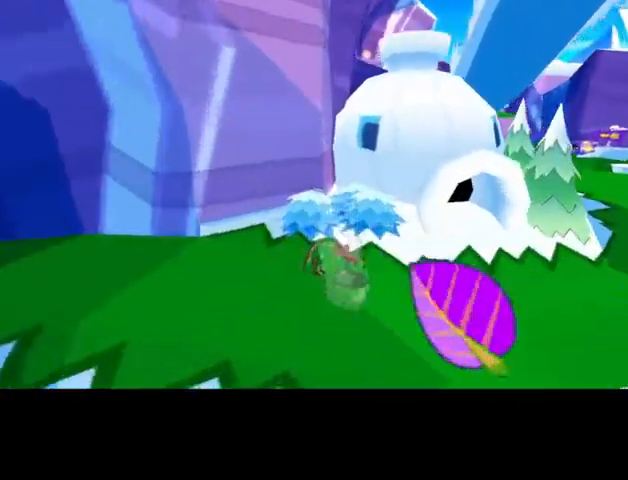
{"buttons": ["CIRCLE"], "left_stick": "left", "events": []}
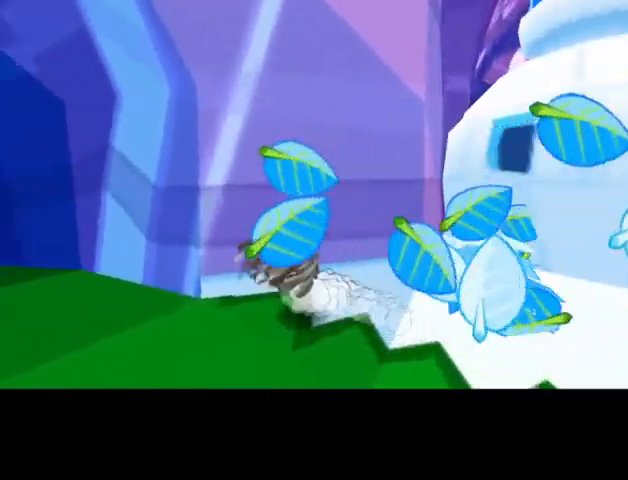
{"buttons": ["CIRCLE"], "left_stick": "up-right", "events": [[67, "left_stick", "up"], [367, "left_stick", "up-right"]]}
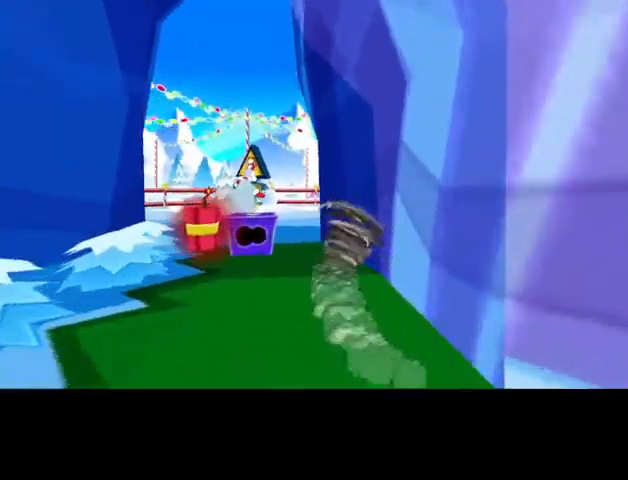
{"buttons": ["CROSS"], "left_stick": "up", "events": [[167, "left_stick", "up"], [333, "CROSS", "down"], [367, "CIRCLE", "up"]]}
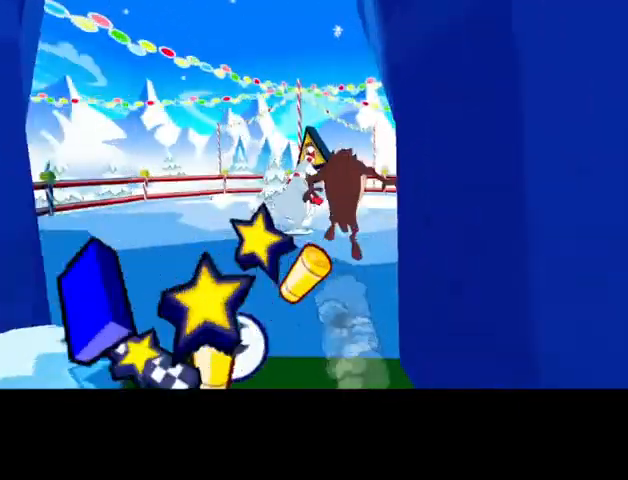
{"buttons": [], "left_stick": "up", "events": [[33, "CROSS", "up"]]}
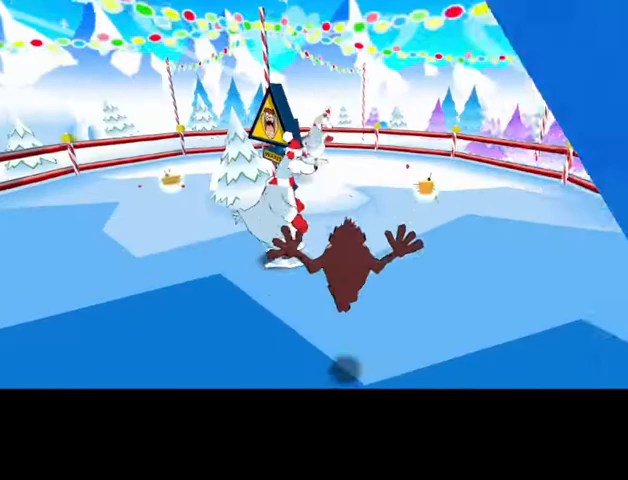
{"buttons": [], "left_stick": "up", "events": []}
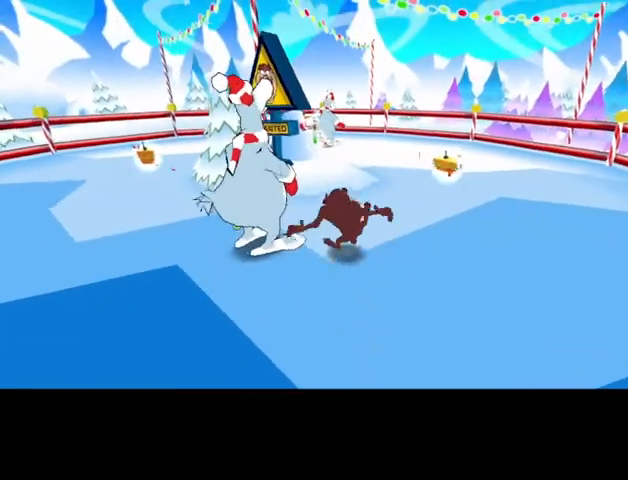
{"buttons": [], "left_stick": "center", "events": [[233, "CROSS", "down"], [433, "CROSS", "up"], [500, "left_stick", "center"]]}
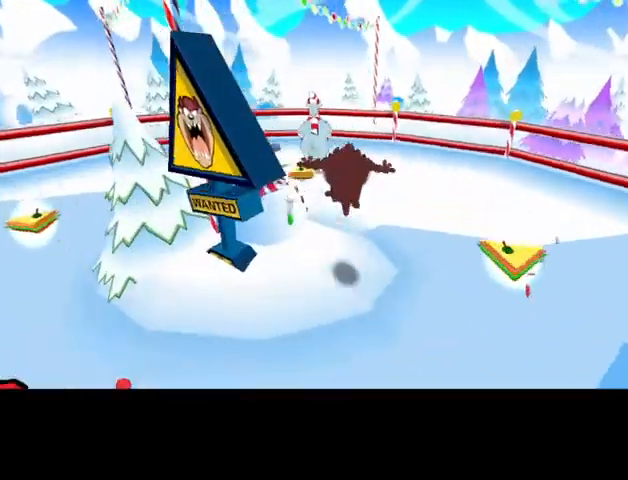
{"buttons": [], "left_stick": "left", "events": [[167, "left_stick", "left"], [333, "left_stick", "center"], [500, "left_stick", "left"]]}
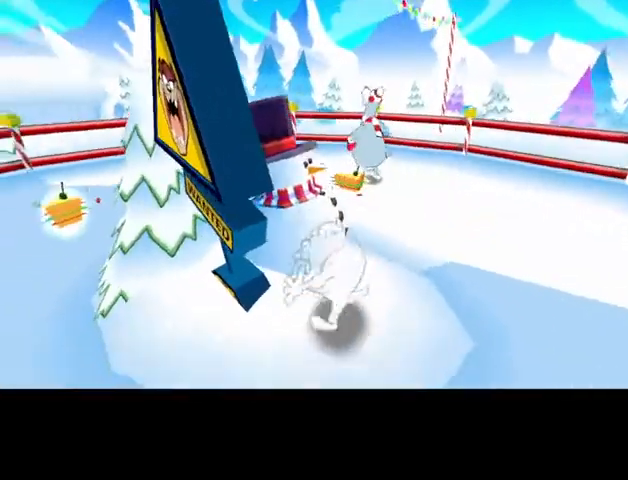
{"buttons": [], "left_stick": "down-left", "events": [[133, "CIRCLE", "down"], [133, "left_stick", "up-left"], [367, "CIRCLE", "up"], [433, "CROSS", "down"], [500, "CROSS", "up"], [500, "left_stick", "down-left"]]}
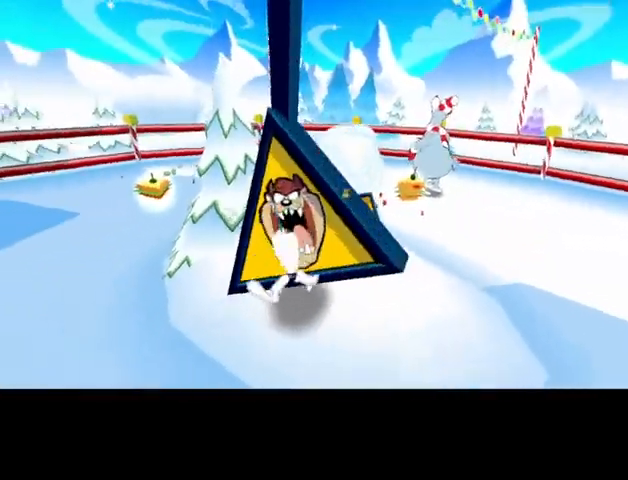
{"buttons": [], "left_stick": "down", "events": [[67, "CROSS", "down"], [133, "left_stick", "down"], [467, "CROSS", "up"]]}
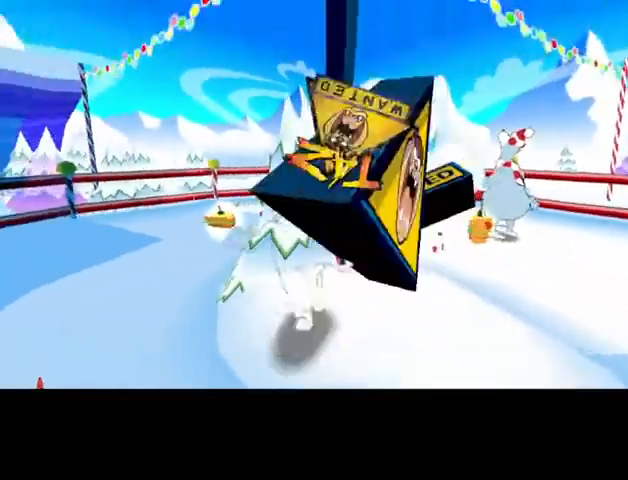
{"buttons": [], "left_stick": "down-left", "events": [[33, "CROSS", "down"], [233, "CROSS", "up"], [300, "left_stick", "down-left"]]}
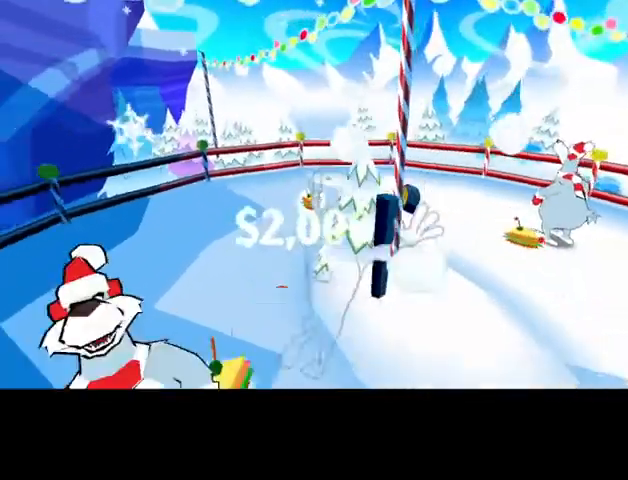
{"buttons": [], "left_stick": "up", "events": [[33, "R2", "down"], [67, "left_stick", "left"], [167, "R2", "up"], [433, "left_stick", "up"]]}
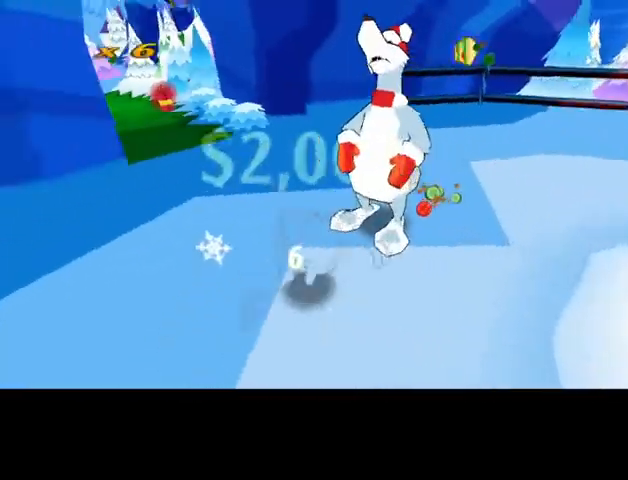
{"buttons": [], "left_stick": "up", "events": []}
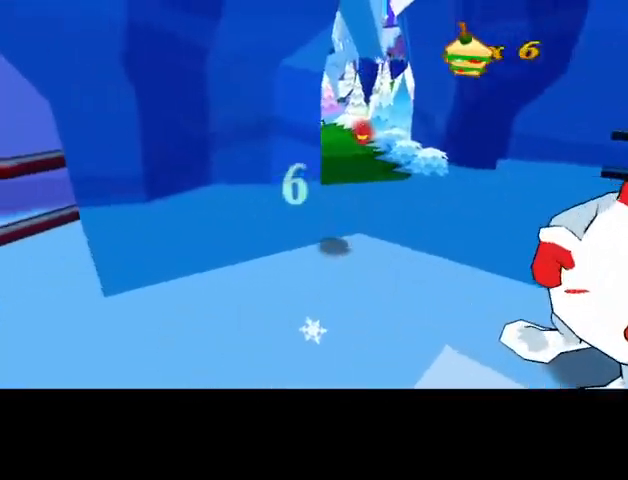
{"buttons": [], "left_stick": "up", "events": [[33, "CROSS", "down"], [167, "CROSS", "up"]]}
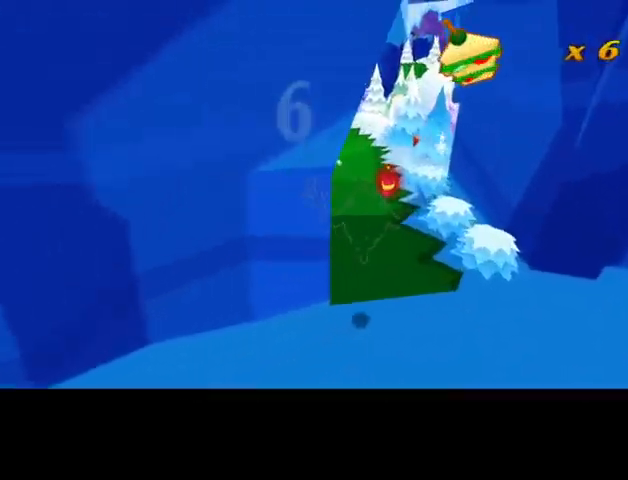
{"buttons": [], "left_stick": "up", "events": [[167, "left_stick", "up-left"], [467, "left_stick", "up"]]}
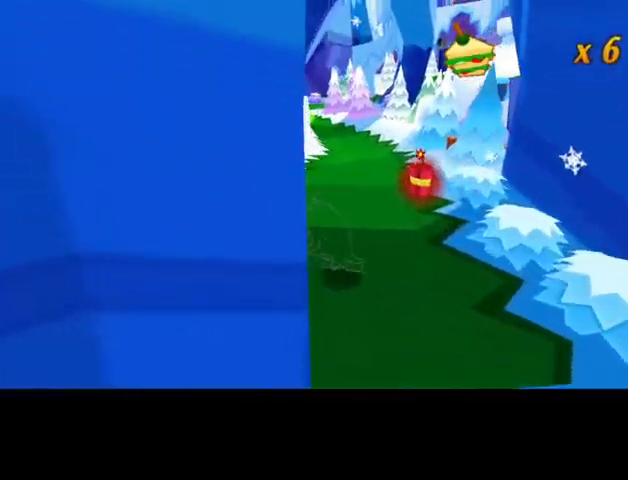
{"buttons": ["CIRCLE"], "left_stick": "up", "events": [[167, "CIRCLE", "down"]]}
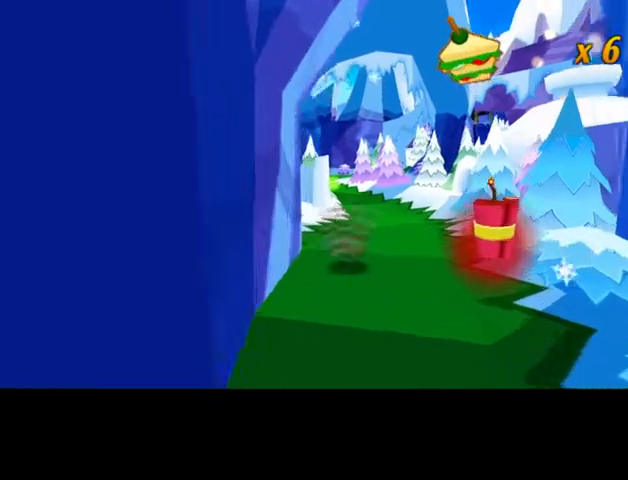
{"buttons": ["CIRCLE"], "left_stick": "left", "events": [[400, "left_stick", "left"]]}
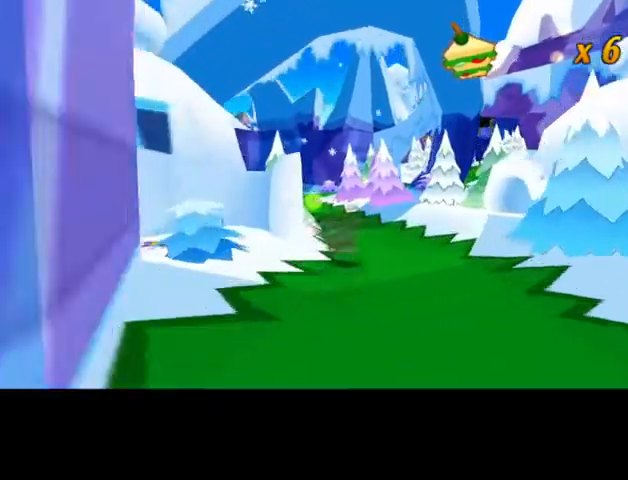
{"buttons": ["CROSS"], "left_stick": "left", "events": [[133, "left_stick", "down-left"], [367, "left_stick", "left"], [433, "CROSS", "down"], [467, "CIRCLE", "up"]]}
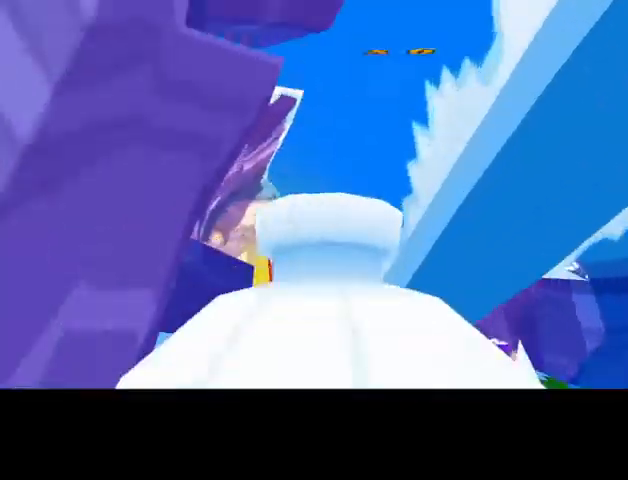
{"buttons": [], "left_stick": "up-right", "events": [[67, "CROSS", "up"], [200, "left_stick", "up-right"]]}
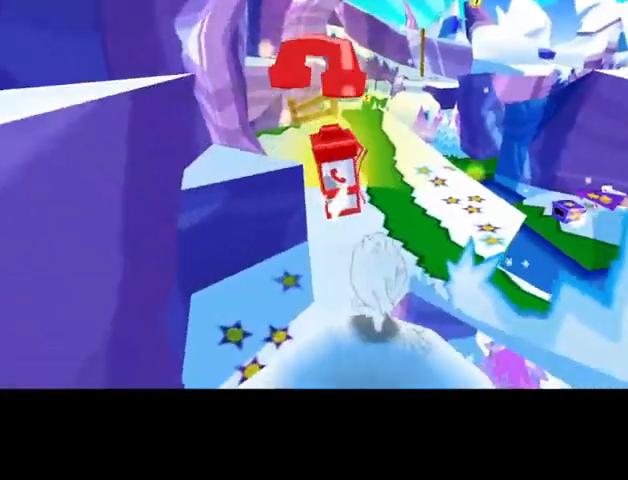
{"buttons": ["CIRCLE"], "left_stick": "up-left", "events": [[133, "left_stick", "up"], [267, "CIRCLE", "down"], [433, "left_stick", "up-left"]]}
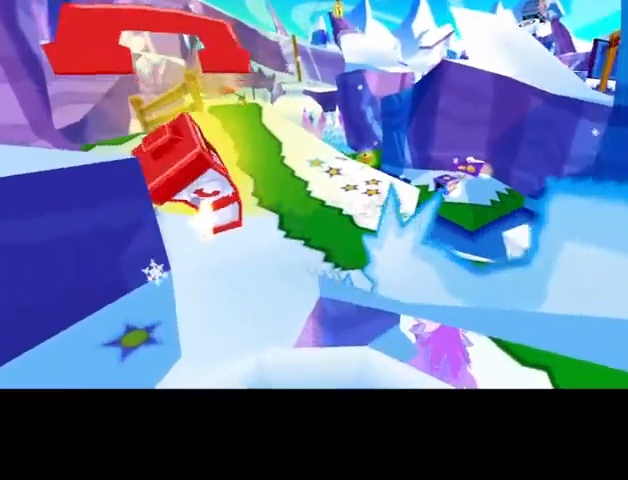
{"buttons": [], "left_stick": "up-right", "events": [[100, "left_stick", "up"], [133, "CROSS", "down"], [200, "CIRCLE", "up"], [333, "left_stick", "up-right"], [500, "CROSS", "up"]]}